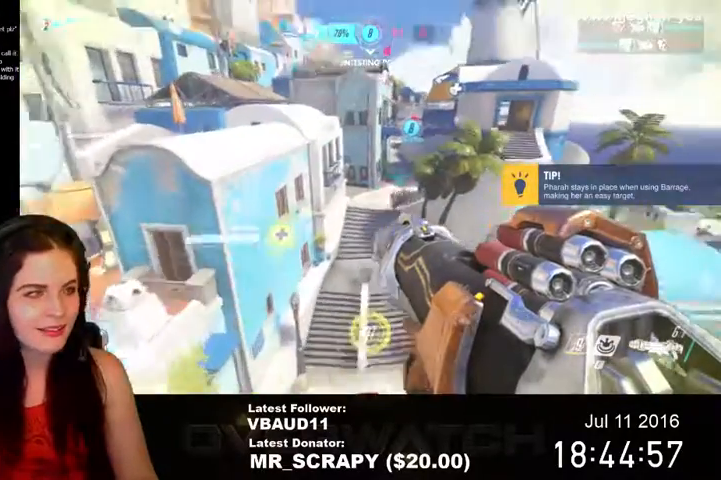
Gameplay with keyboard and mouse; each line is a JSON object with the keys and mouse buttons held at the frame after it. "events" lists presses ("down") and releases ("up") of "1", "2", "3", "4", "5", "a", "alt", "c", "ctrl", "d", "e", "f", "q", "r", "s", "shift", "space", "tab", "v", "w", "x", "z", "mouse_left", "mouse_middle", "mouse_right", "mouse_wheel_up" and "mouse_wheel_down" between this image and that frame as [ms after this image, input, new state], when the widget could be followed in between. "mouse_left", "mouse_middle", "mouse_right", "mouse_wheel_up", "mouse_wheel_down" = the "left", "middle", "right", "wheel_up", "wheel_down" buttons of the "mouse" list. No other keys are recorded. Not read: mouse_move.
{"keys": ["space", "w"], "mouse": [], "events": []}
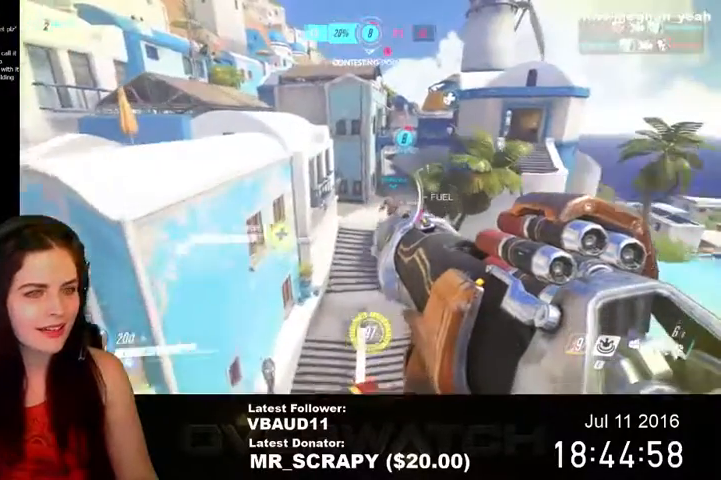
{"keys": ["w"], "mouse": [], "events": [[400, "space", "up"]]}
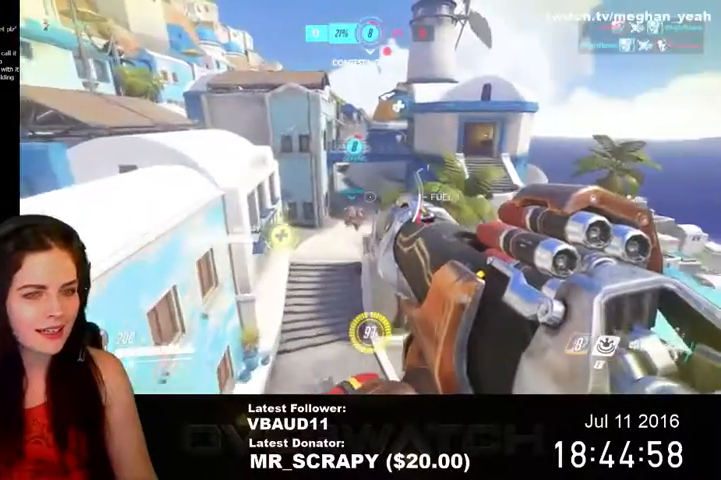
{"keys": ["space", "tab", "w"], "mouse": [], "events": [[267, "tab", "down"], [467, "space", "down"]]}
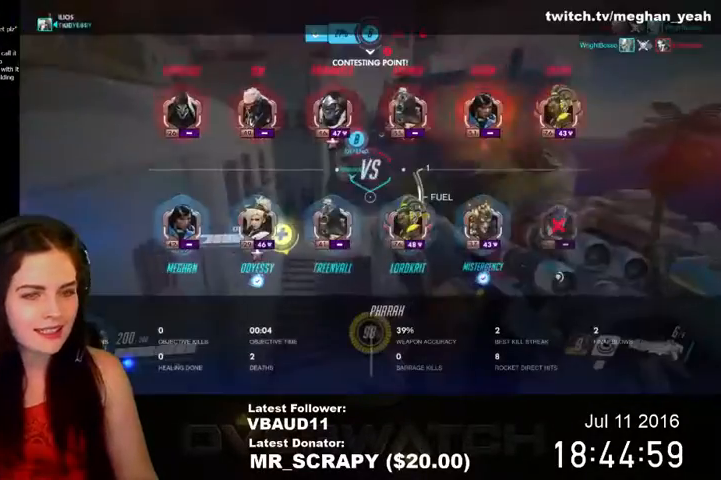
{"keys": ["space", "tab", "w"], "mouse": [], "events": []}
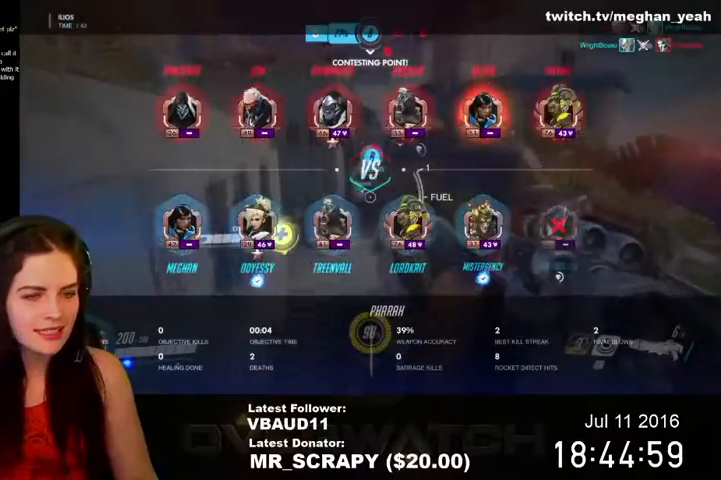
{"keys": ["w"], "mouse": [], "events": [[267, "space", "up"], [267, "tab", "up"]]}
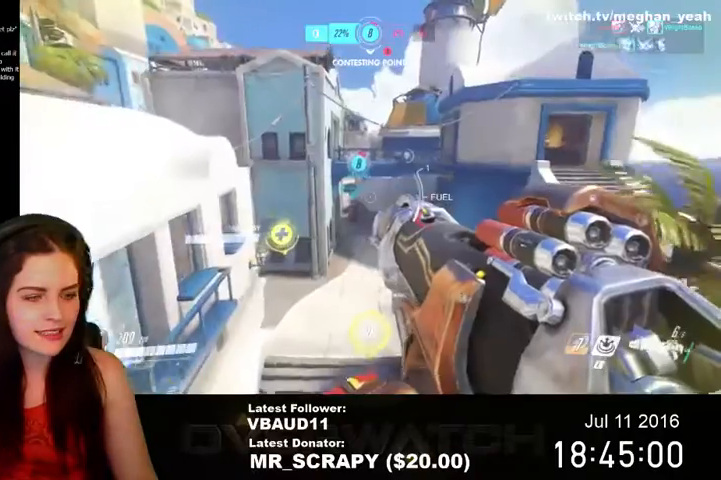
{"keys": ["space", "w"], "mouse": [], "events": [[367, "space", "down"]]}
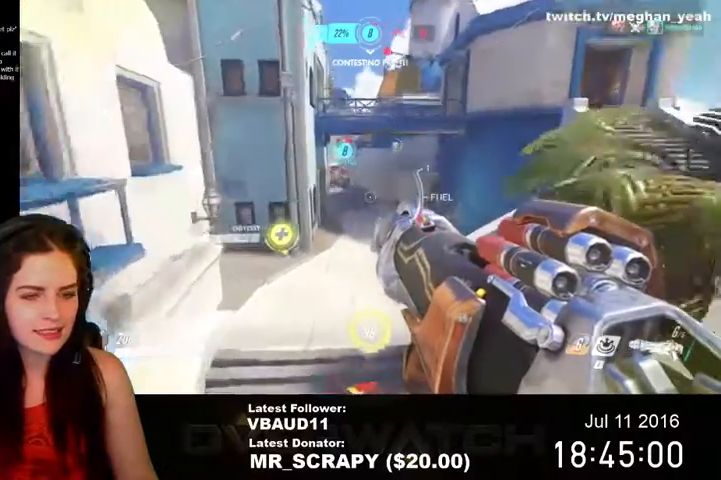
{"keys": ["space", "w"], "mouse": [], "events": []}
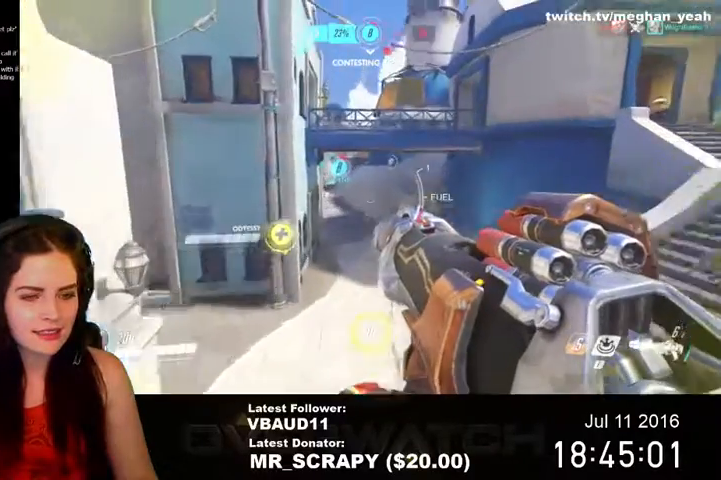
{"keys": ["w"], "mouse": [], "events": [[200, "space", "up"]]}
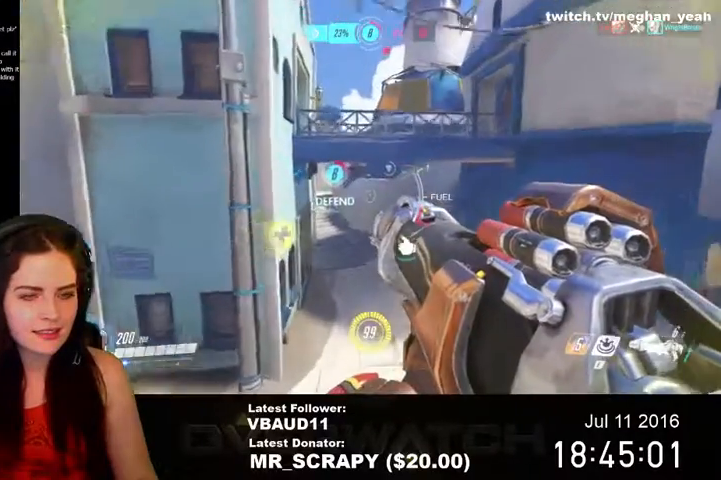
{"keys": ["space", "w"], "mouse": [], "events": [[333, "space", "down"]]}
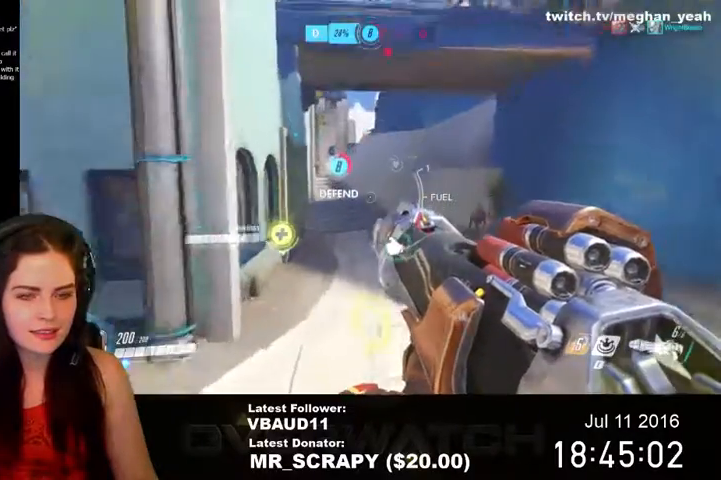
{"keys": ["w"], "mouse": [], "events": [[467, "space", "up"]]}
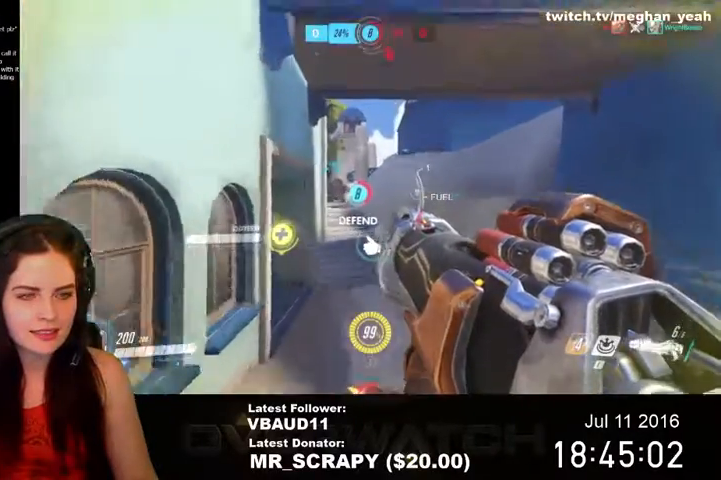
{"keys": ["w"], "mouse": [], "events": [[33, "r", "down"], [267, "r", "up"]]}
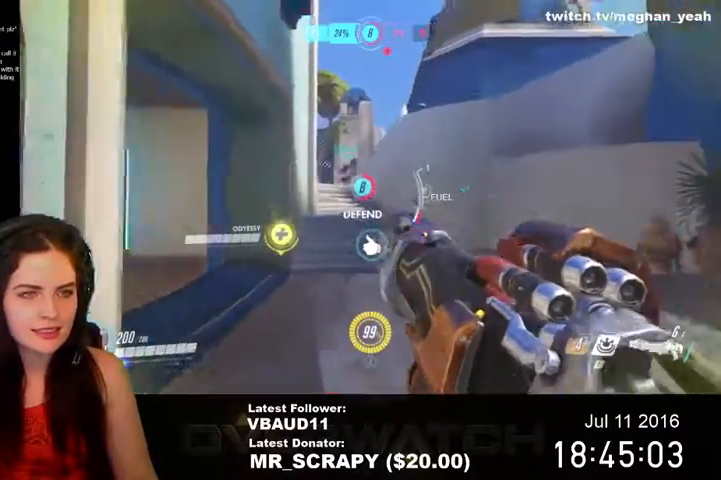
{"keys": ["w"], "mouse": [], "events": []}
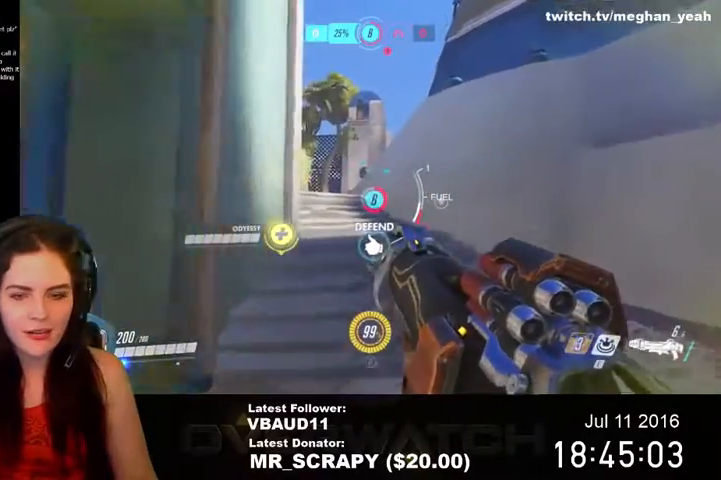
{"keys": ["w"], "mouse": [], "events": []}
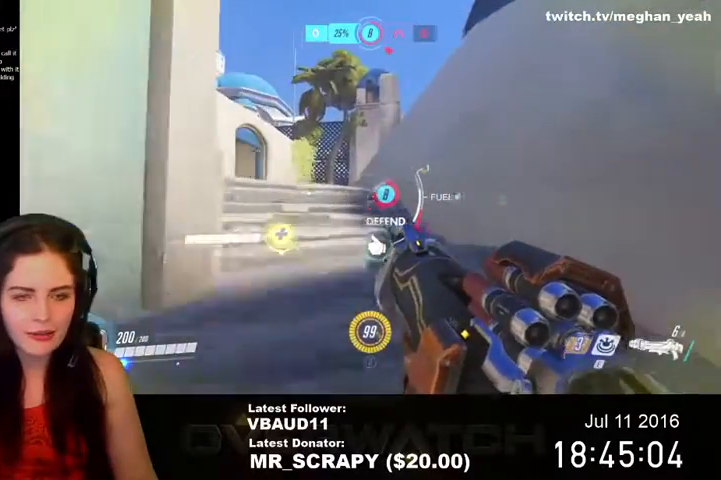
{"keys": ["w"], "mouse": [], "events": []}
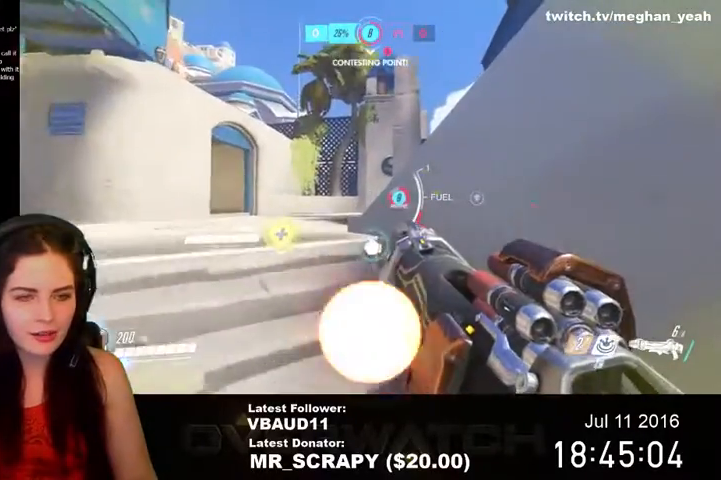
{"keys": ["a", "w"], "mouse": [], "events": [[267, "a", "down"]]}
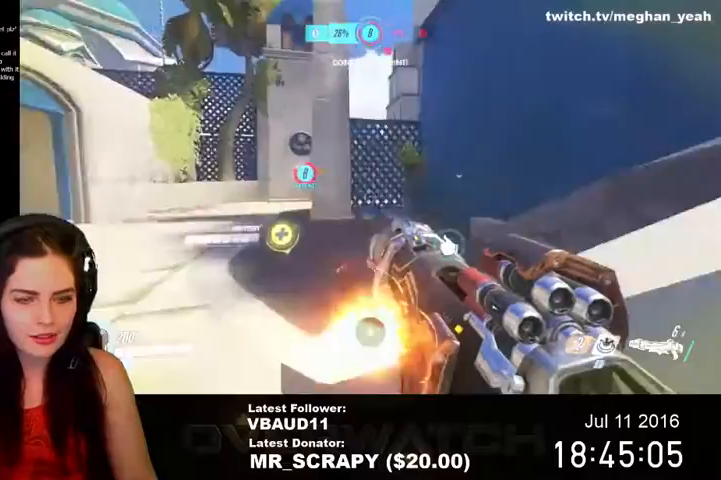
{"keys": ["w"], "mouse": [], "events": [[233, "a", "up"]]}
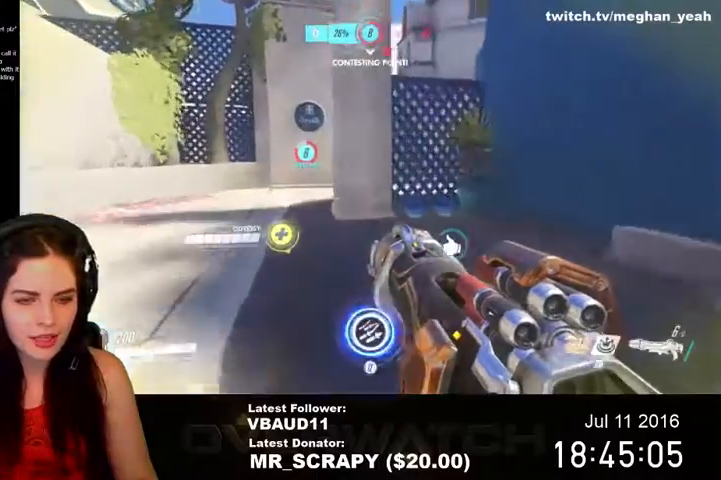
{"keys": ["w"], "mouse": [], "events": [[233, "z", "down"], [400, "z", "up"]]}
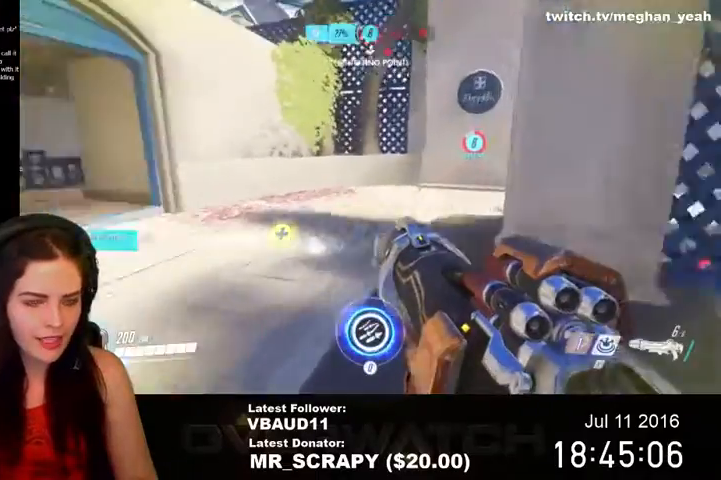
{"keys": ["shift", "space", "w"], "mouse": [], "events": [[467, "shift", "down"], [467, "space", "down"]]}
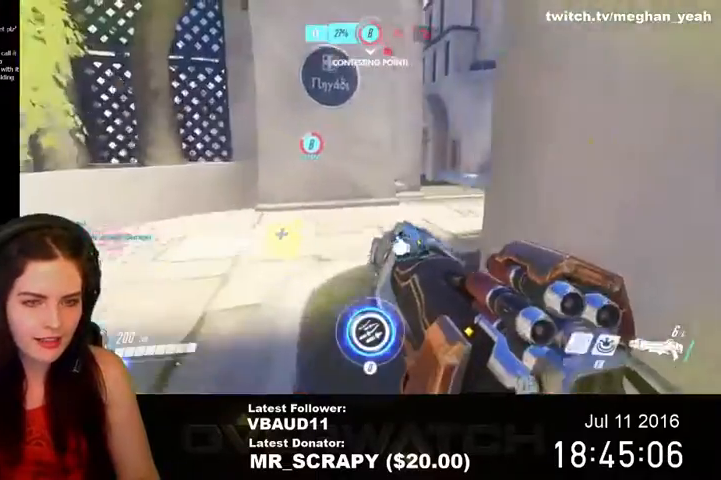
{"keys": ["w"], "mouse": [], "events": [[133, "shift", "up"], [233, "space", "up"]]}
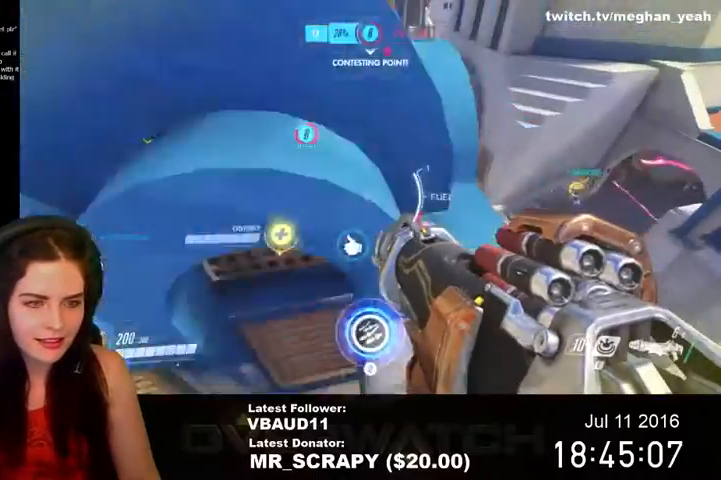
{"keys": ["w"], "mouse": [], "events": []}
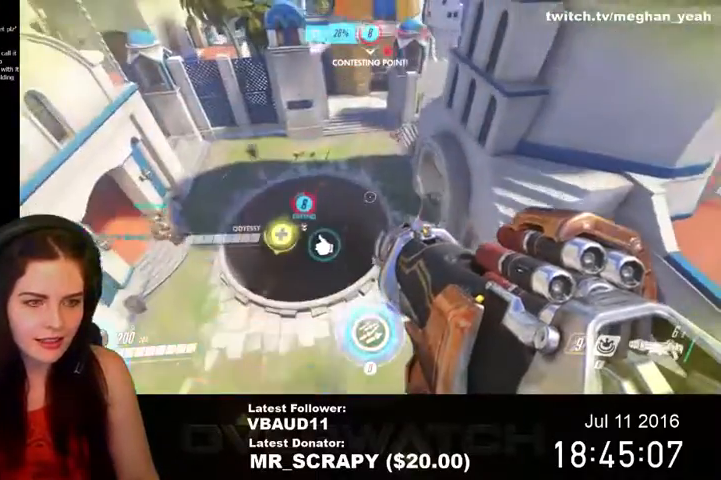
{"keys": ["w"], "mouse": [], "events": []}
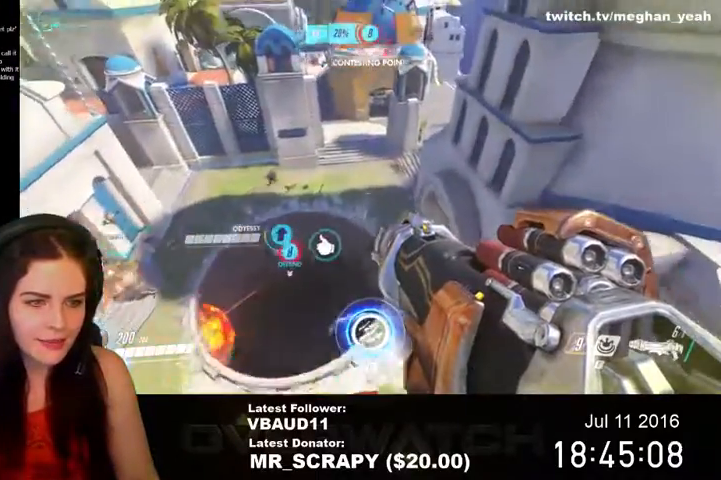
{"keys": ["space", "w"], "mouse": [], "events": [[200, "space", "down"], [233, "shift", "down"], [267, "shift", "up"]]}
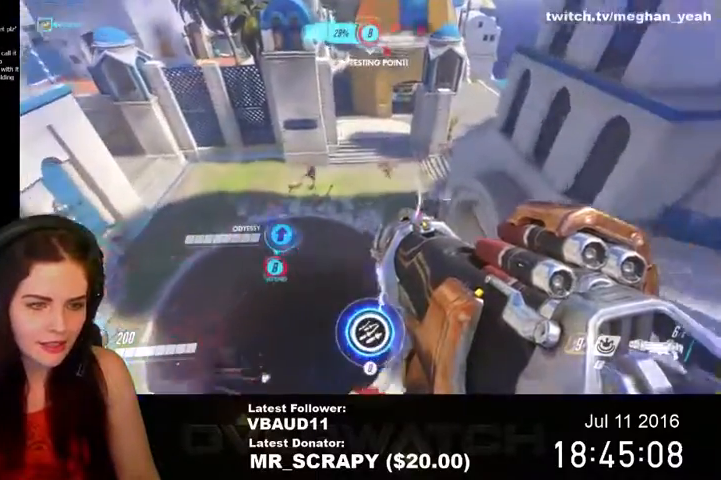
{"keys": ["w"], "mouse": [], "events": [[233, "q", "down"], [233, "space", "up"], [500, "q", "up"]]}
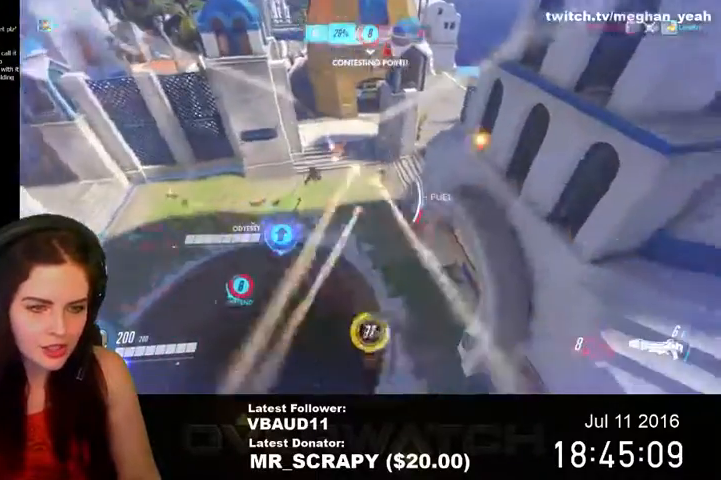
{"keys": [], "mouse": [], "events": [[67, "w", "up"]]}
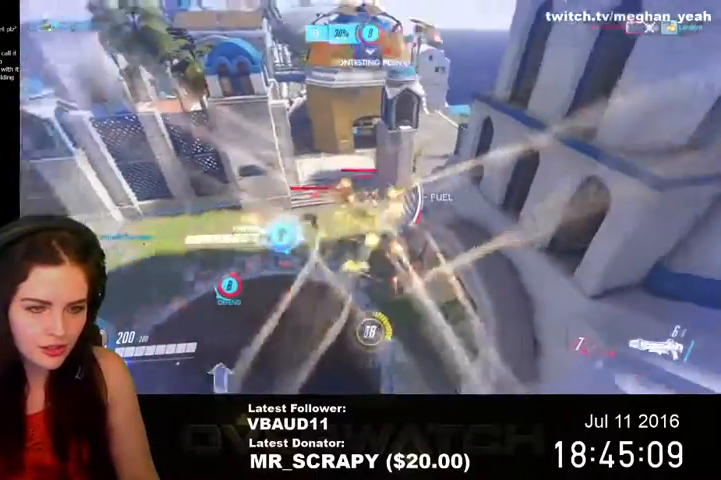
{"keys": [], "mouse": [], "events": []}
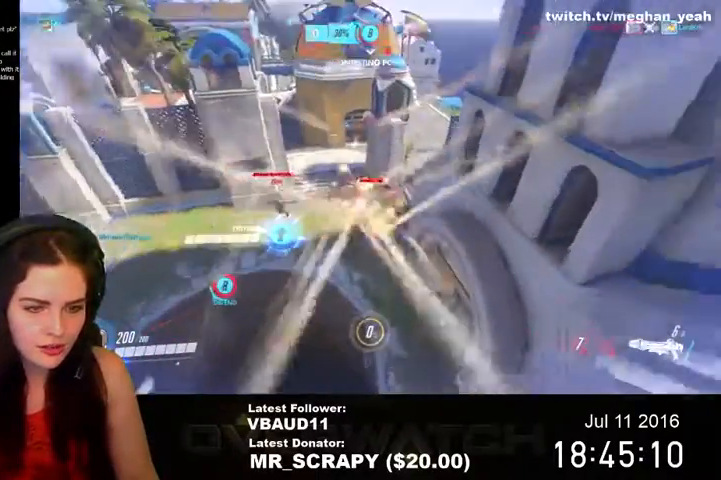
{"keys": [], "mouse": [], "events": []}
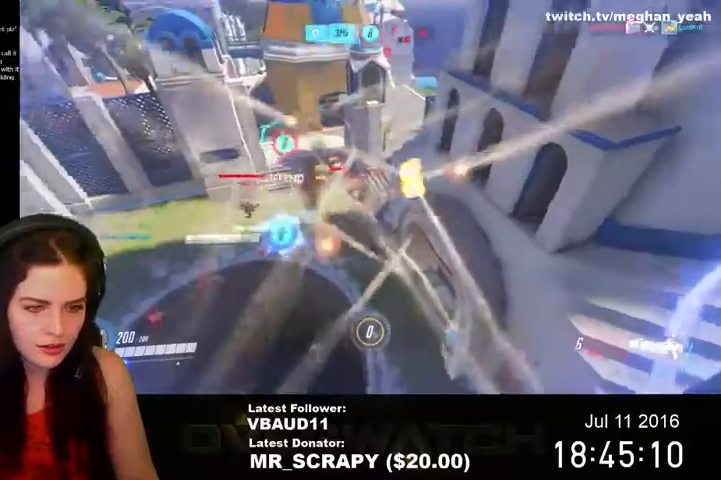
{"keys": [], "mouse": [], "events": []}
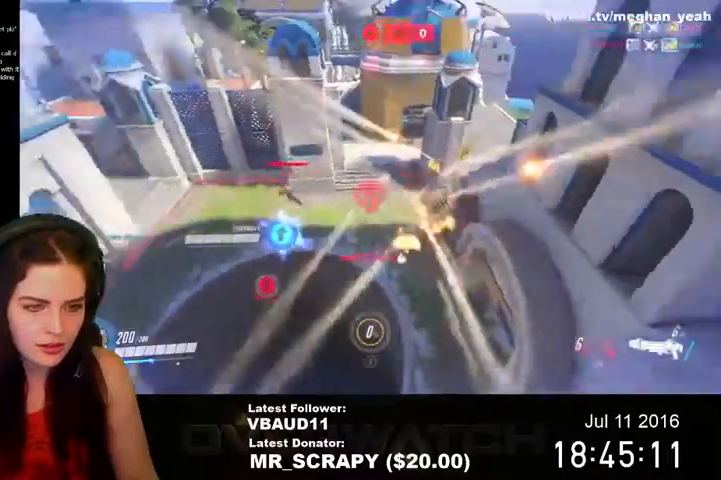
{"keys": [], "mouse": [], "events": []}
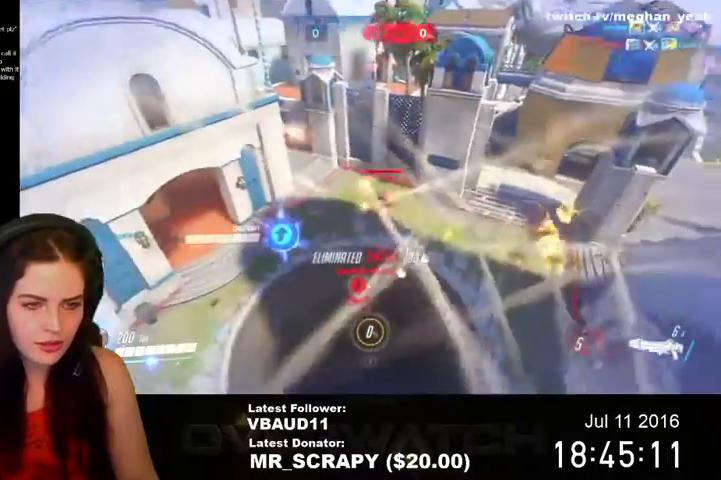
{"keys": [], "mouse": [], "events": []}
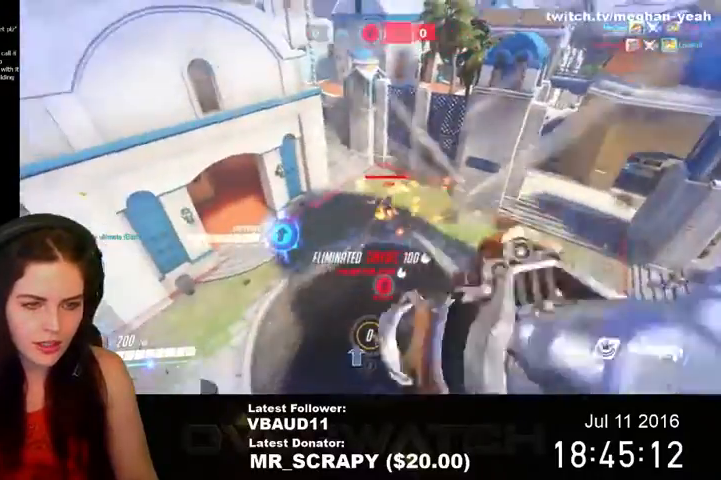
{"keys": ["s", "space"], "mouse": ["left"], "events": [[200, "s", "down"], [233, "mouse_left", "down"], [267, "d", "down"], [367, "mouse_left", "up"], [400, "mouse_left", "down"], [400, "space", "down"], [467, "d", "up"]]}